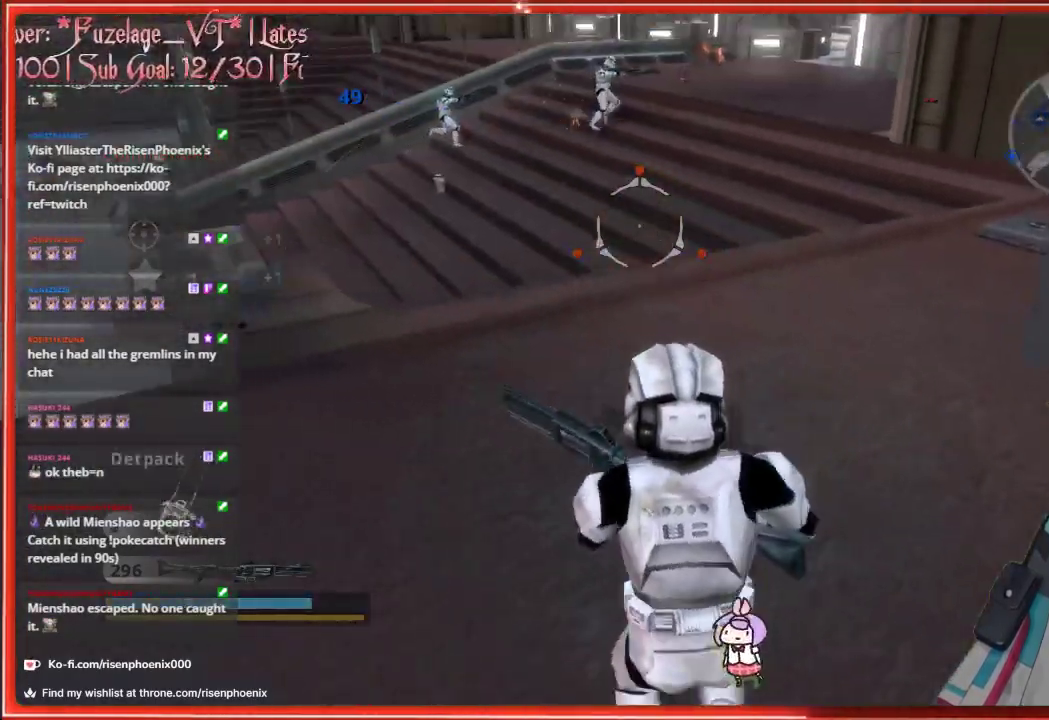
Gameplay with a controller (Xbox layout); each line is a JSON object with the inputs held at the frame after it. "events" lists button and stick changes between this image and that frame as [ms after this image, input, new state], when the widget could be followed in between.
{"buttons": [], "left_stick": "up-right", "right_stick": "center", "events": [[83, "L2", "down"], [150, "left_stick", "center"], [167, "L2", "up"], [167, "right_stick", "center"], [267, "left_stick", "up-right"]]}
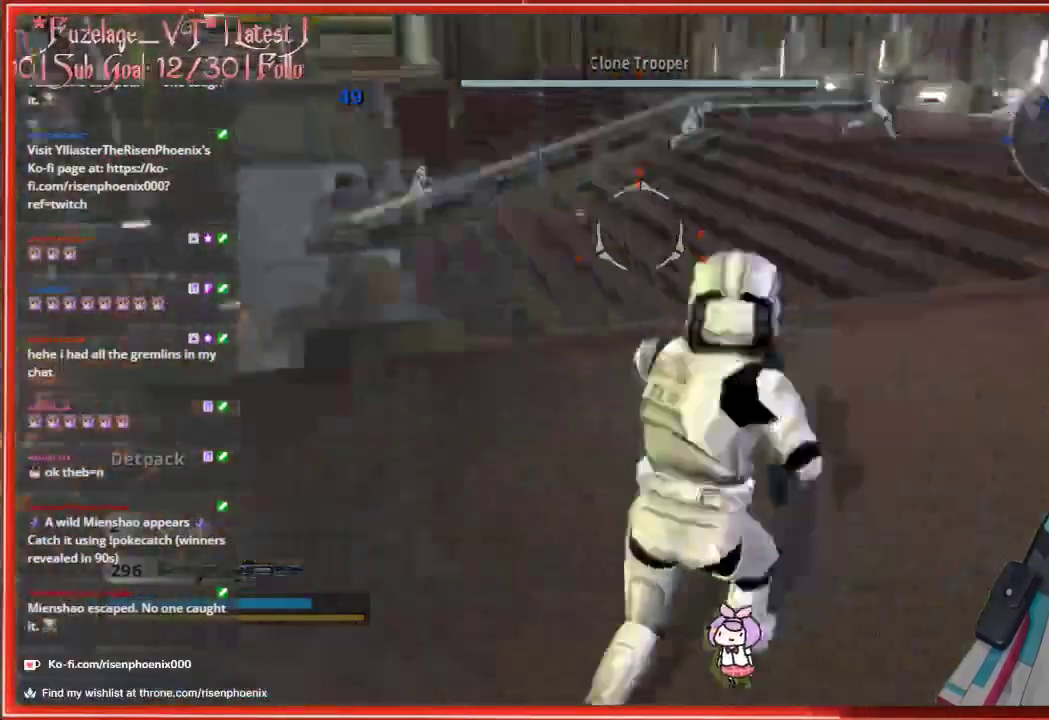
{"buttons": [], "left_stick": "center", "right_stick": "center", "events": [[100, "left_stick", "center"]]}
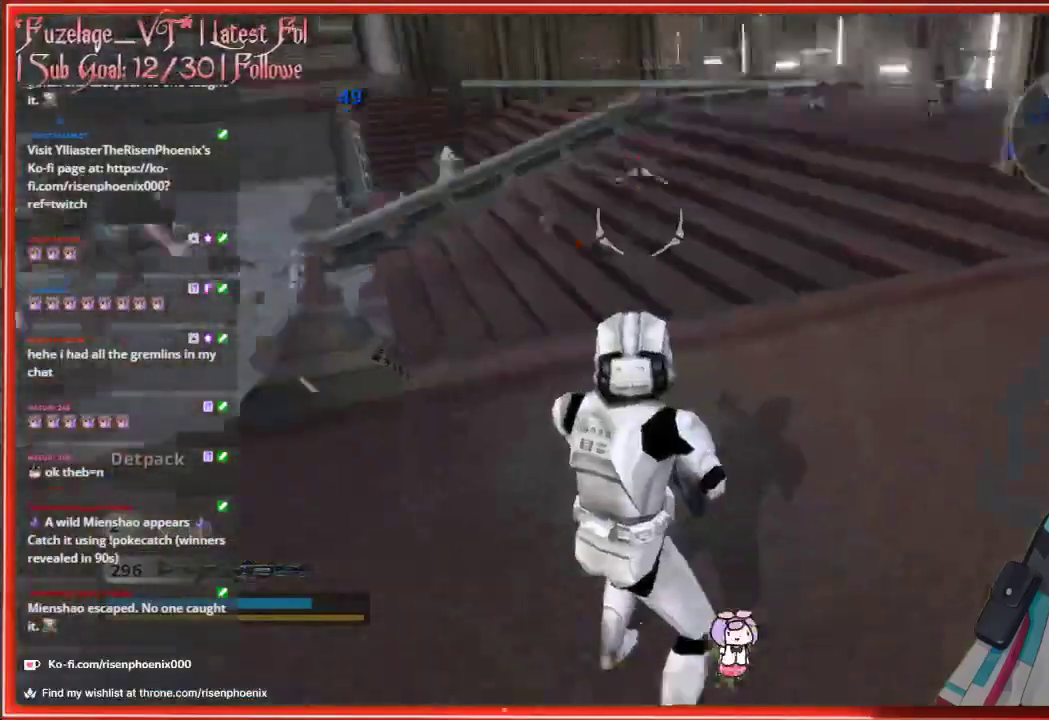
{"buttons": [], "left_stick": "up", "right_stick": "center", "events": [[183, "left_stick", "up"]]}
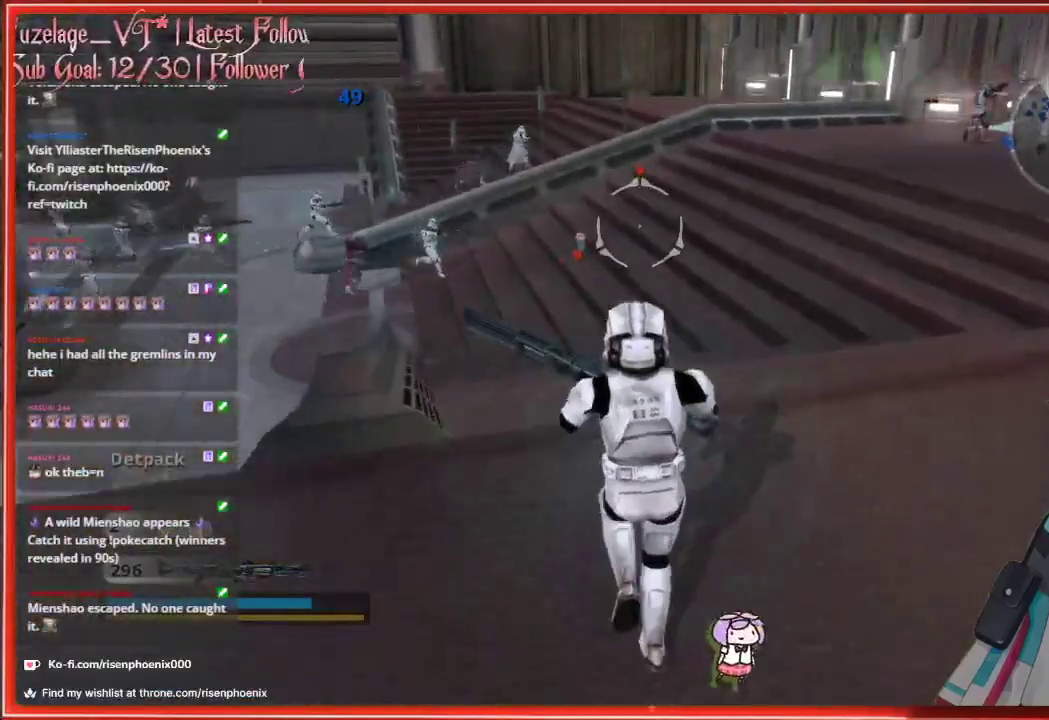
{"buttons": [], "left_stick": "up", "right_stick": "center", "events": []}
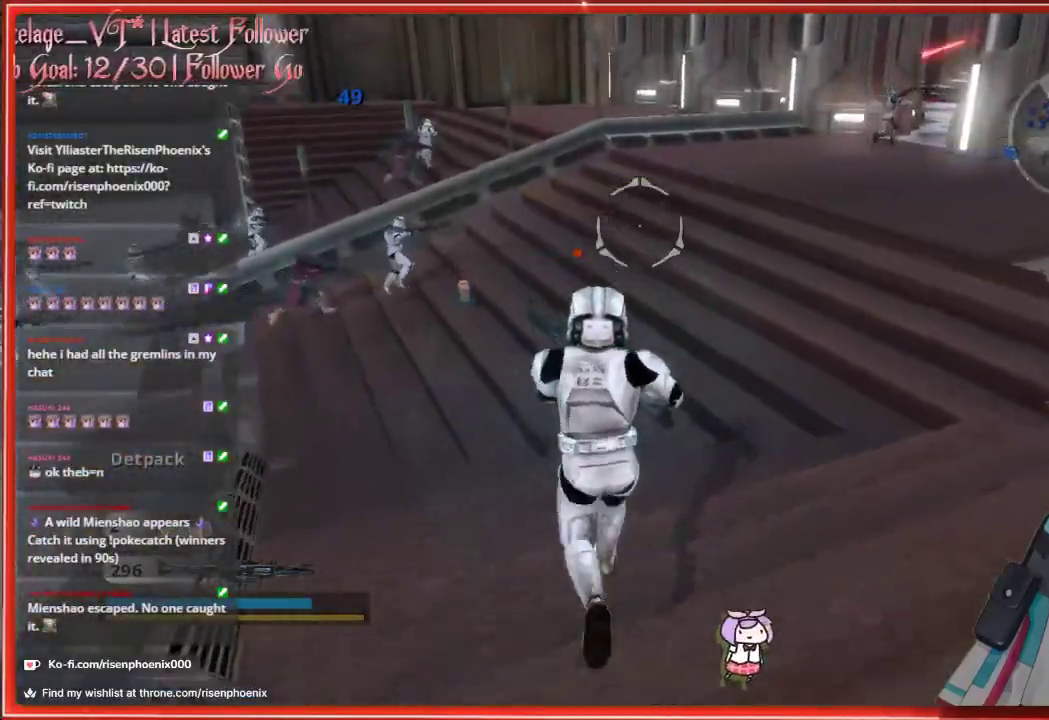
{"buttons": [], "left_stick": "up-left", "right_stick": "center", "events": [[83, "left_stick", "up-left"], [133, "right_stick", "up-right"], [367, "right_stick", "center"]]}
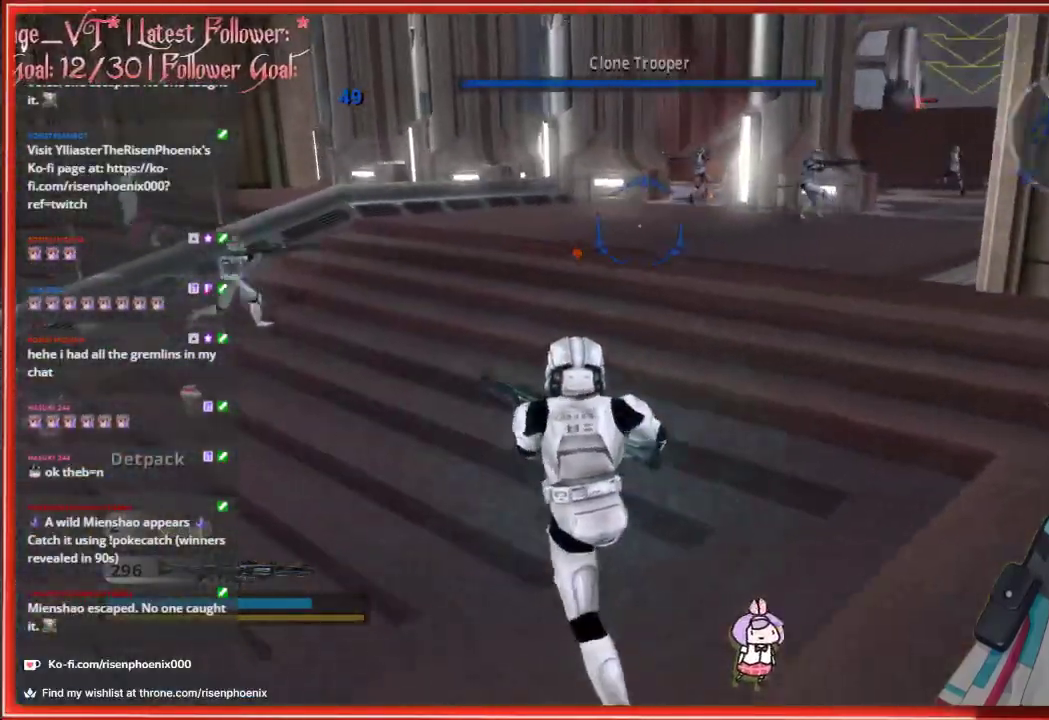
{"buttons": [], "left_stick": "up", "right_stick": "center", "events": [[200, "left_stick", "up"]]}
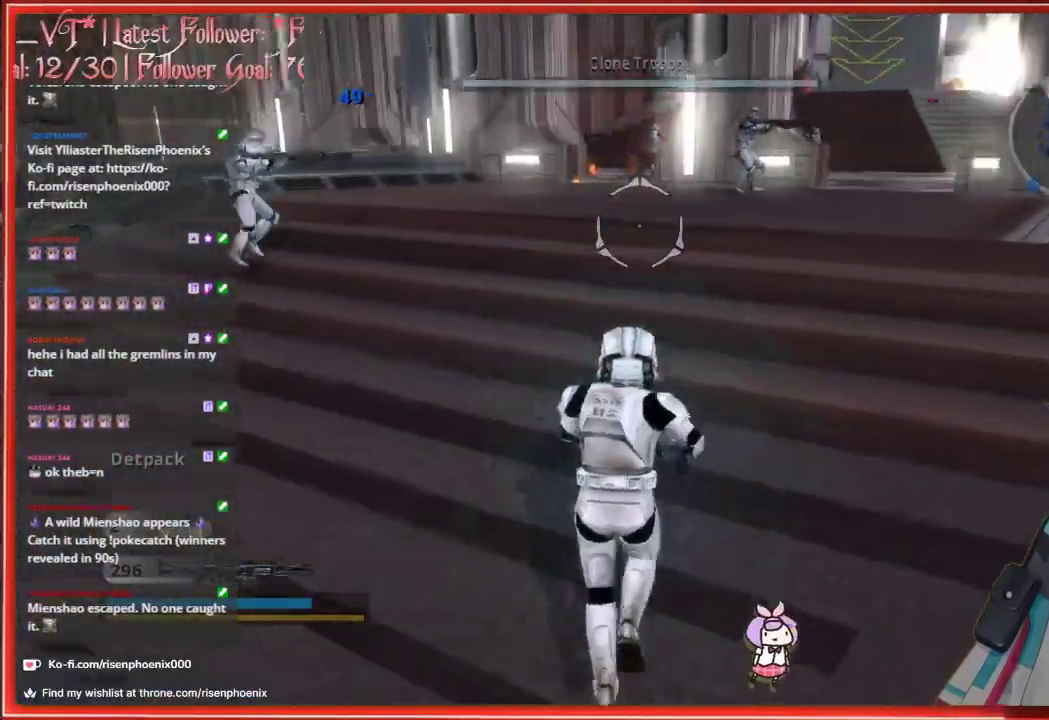
{"buttons": [], "left_stick": "up", "right_stick": "center", "events": [[283, "X", "down"], [400, "X", "up"]]}
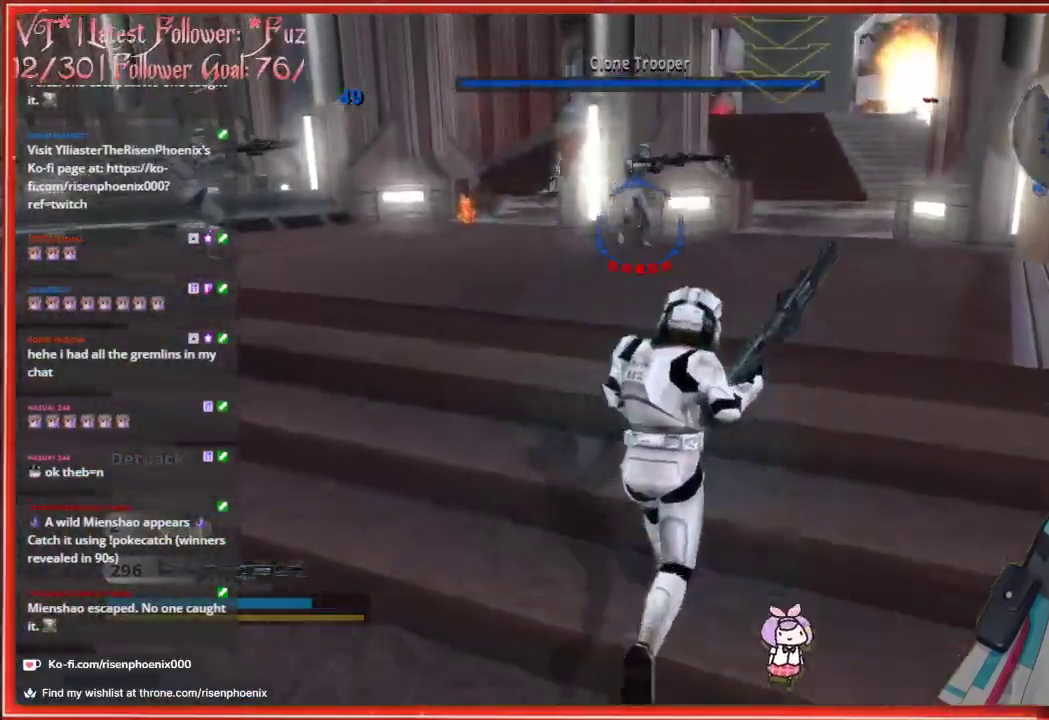
{"buttons": [], "left_stick": "up", "right_stick": "center", "events": []}
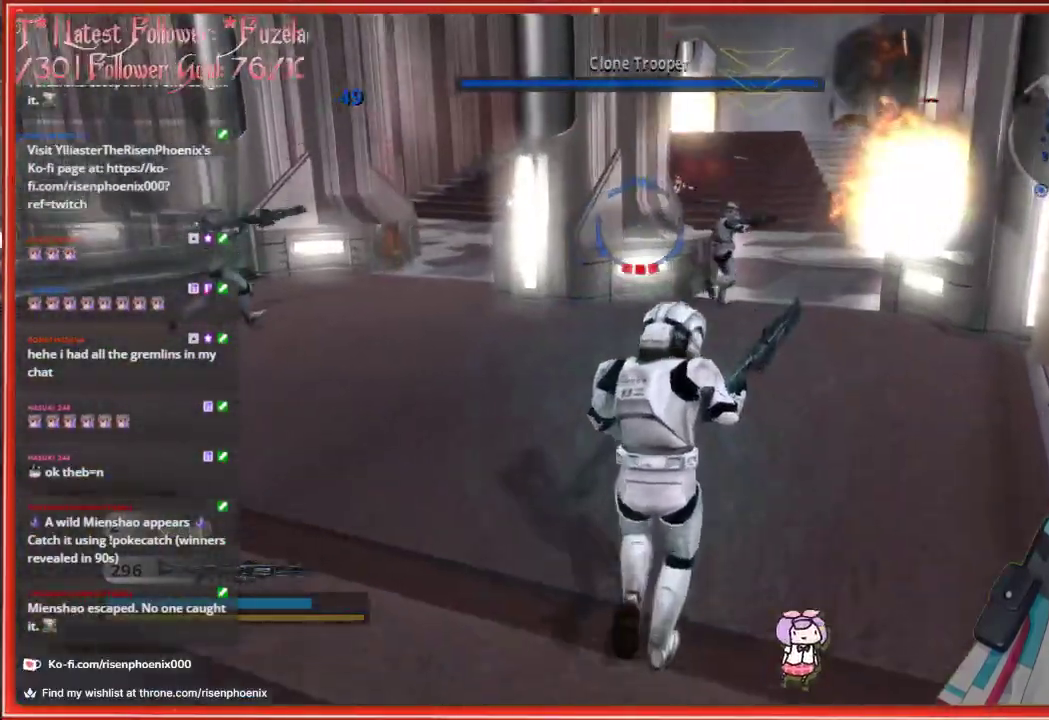
{"buttons": [], "left_stick": "up", "right_stick": "center", "events": []}
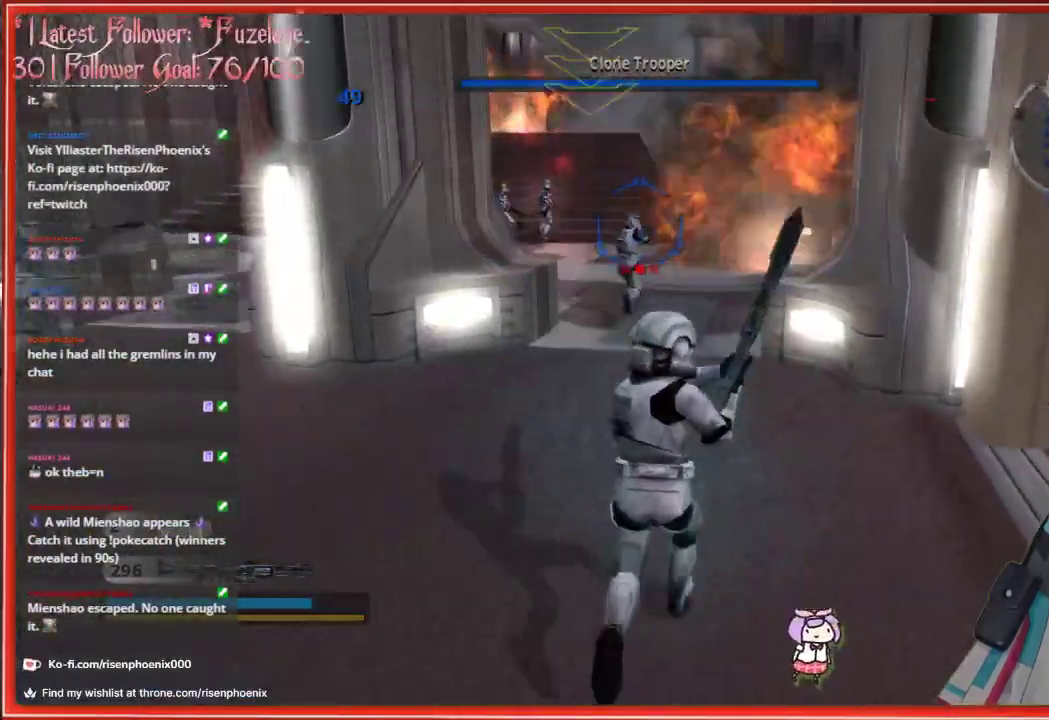
{"buttons": [], "left_stick": "up", "right_stick": "center", "events": []}
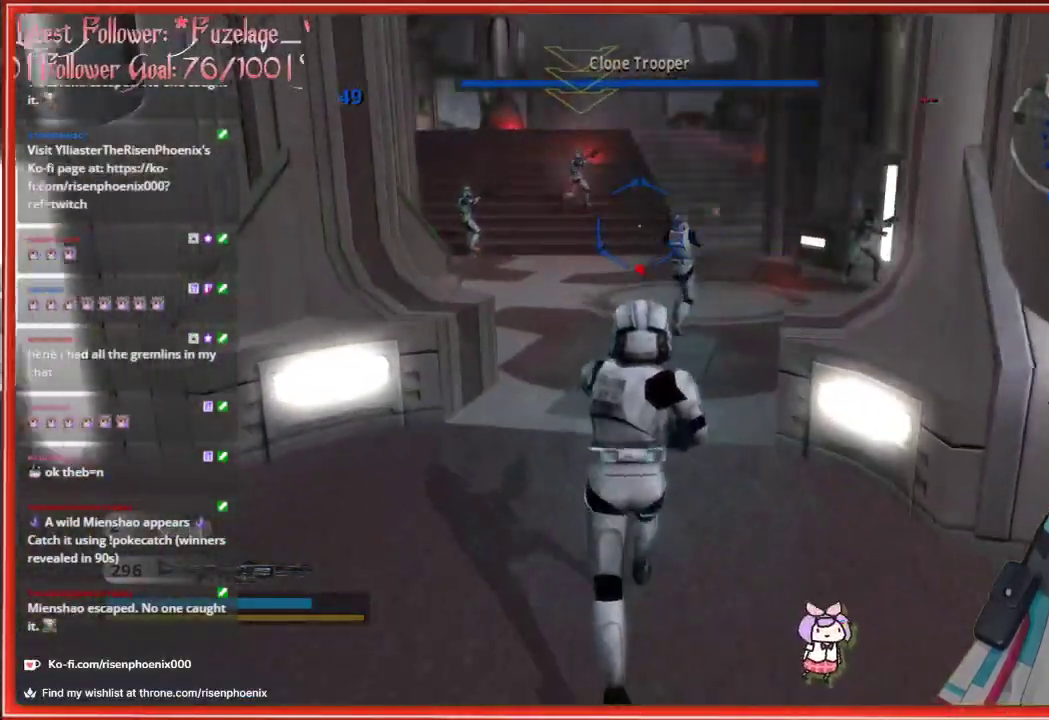
{"buttons": [], "left_stick": "up", "right_stick": "center", "events": []}
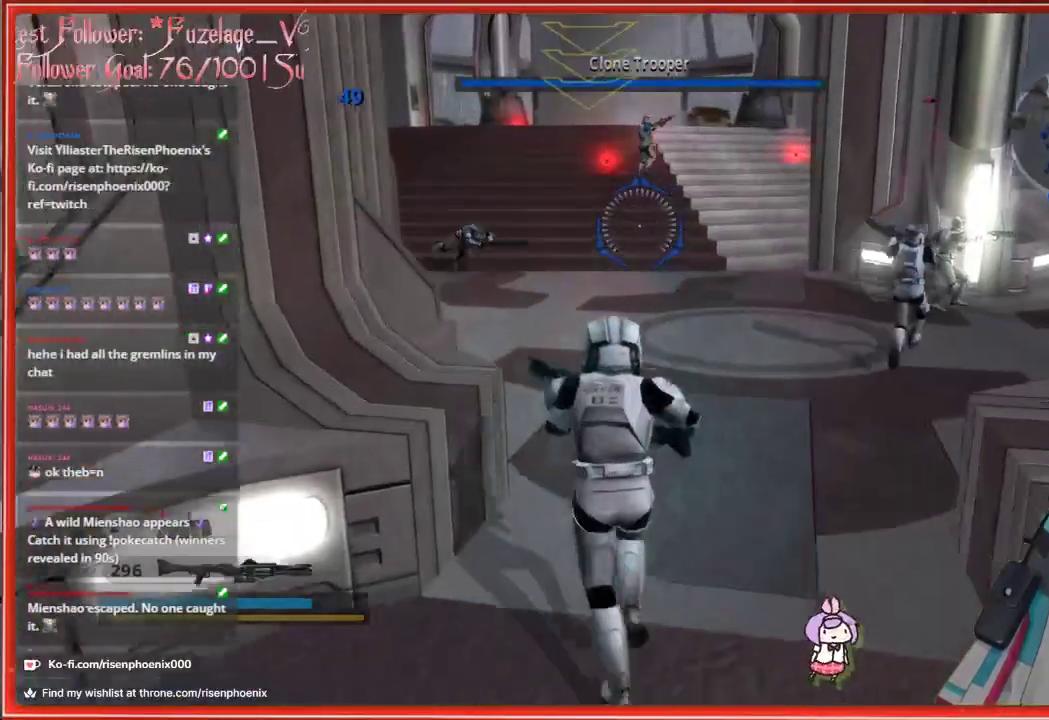
{"buttons": [], "left_stick": "up", "right_stick": "center", "events": []}
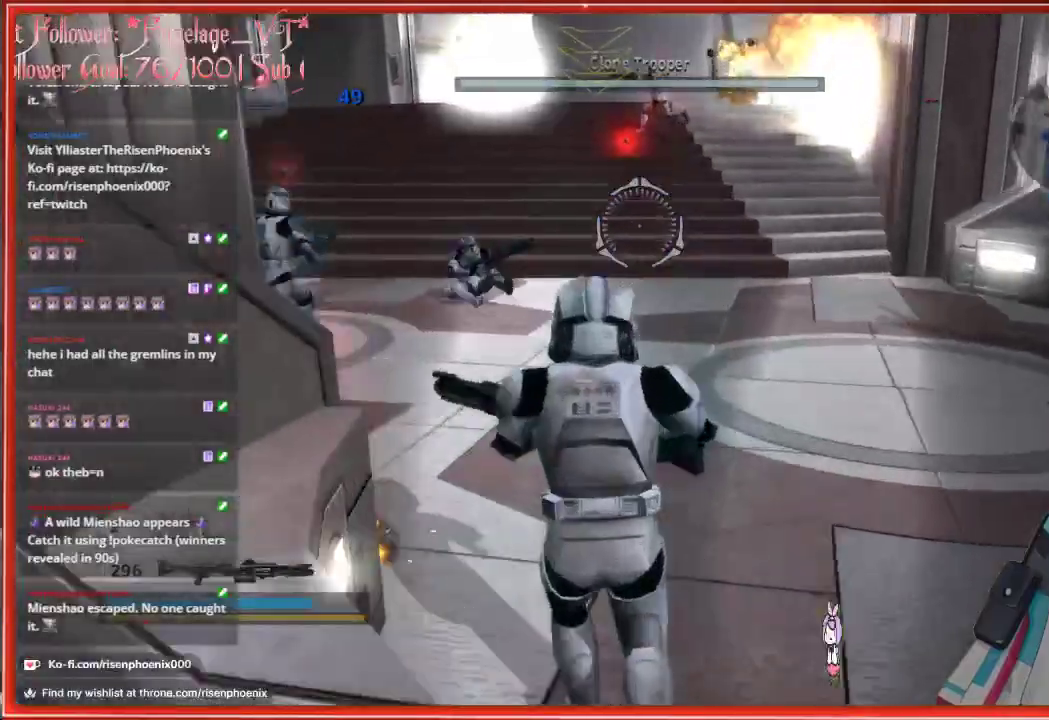
{"buttons": [], "left_stick": "up", "right_stick": "up-left", "events": [[333, "right_stick", "up-left"]]}
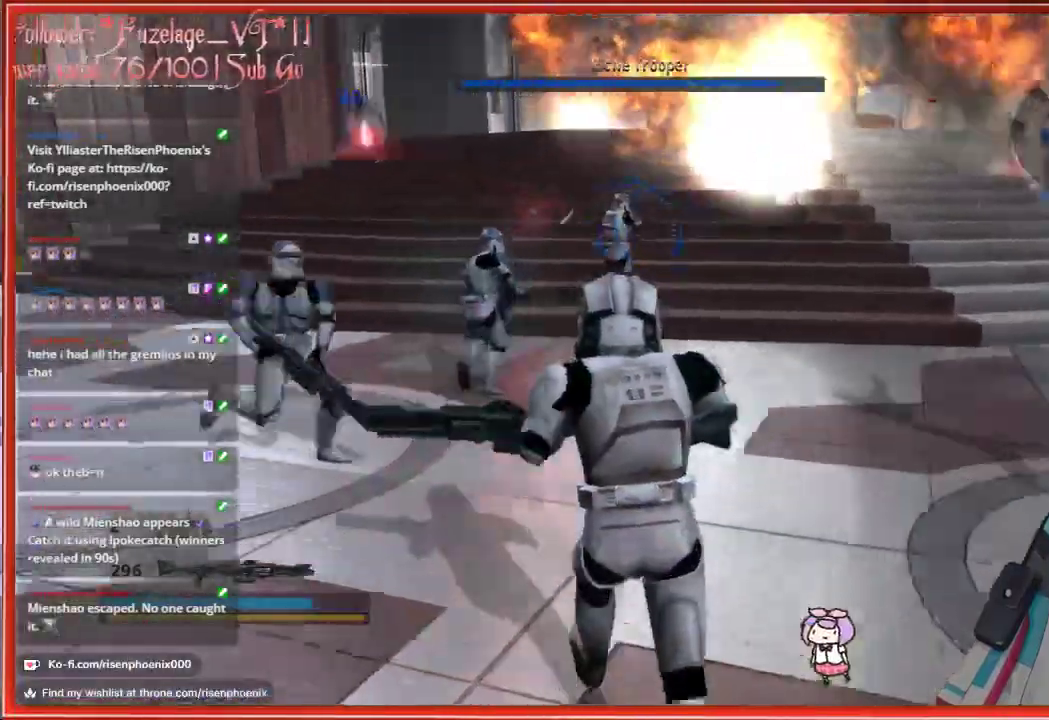
{"buttons": [], "left_stick": "up-right", "right_stick": "center", "events": [[217, "right_stick", "center"], [333, "left_stick", "up-right"]]}
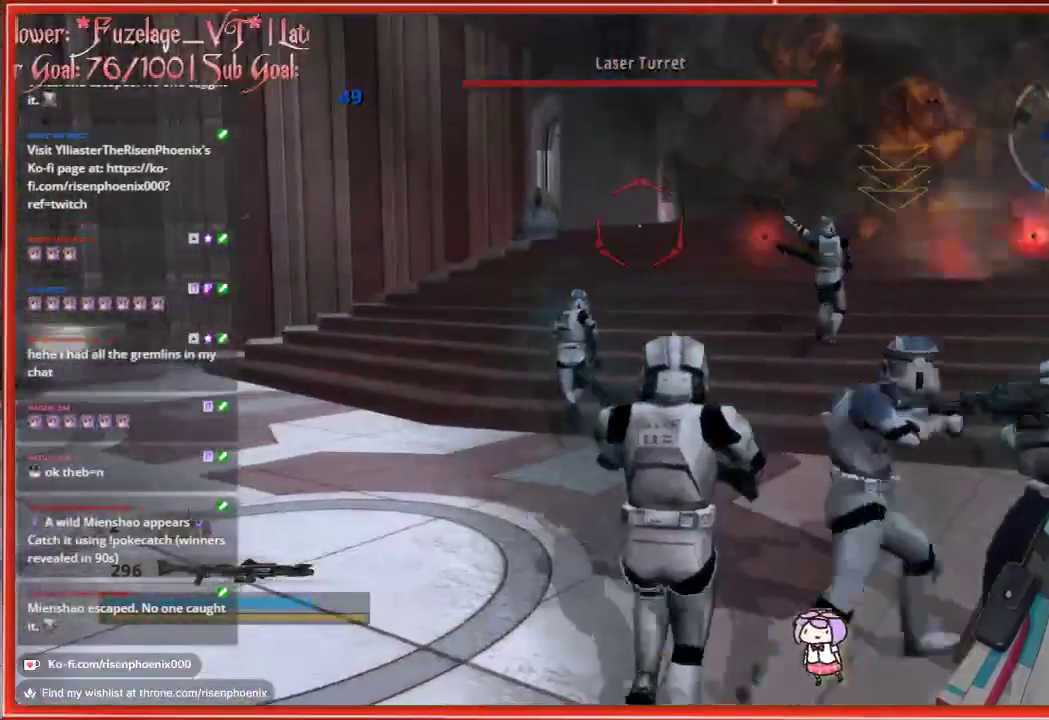
{"buttons": [], "left_stick": "up-right", "right_stick": "center", "events": []}
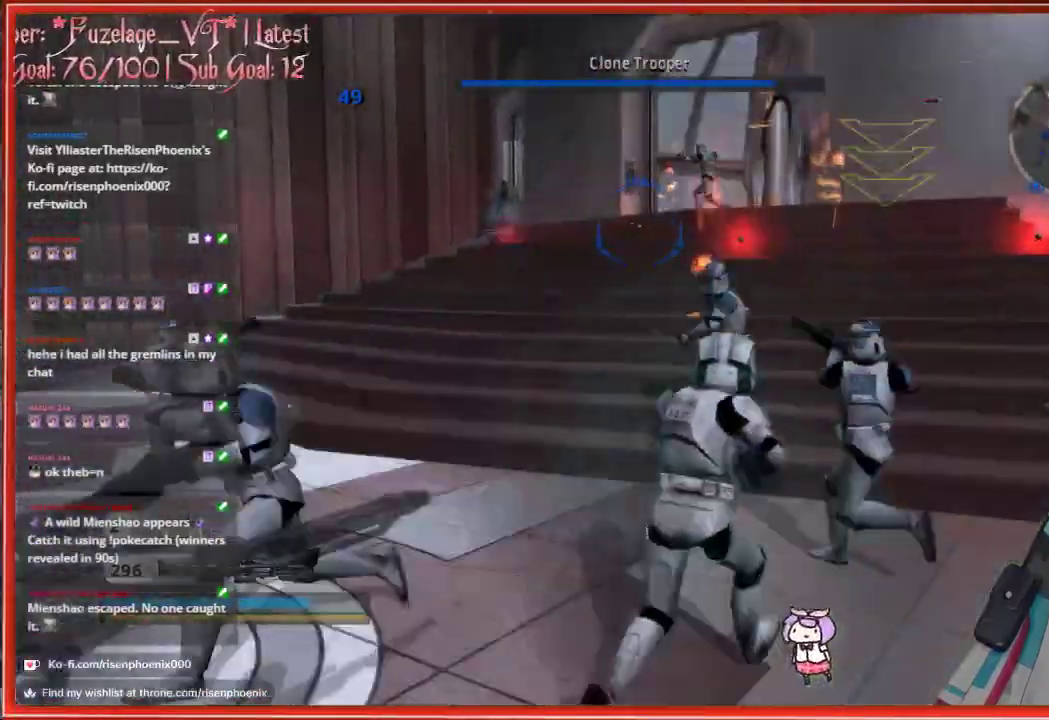
{"buttons": [], "left_stick": "up-right", "right_stick": "center", "events": []}
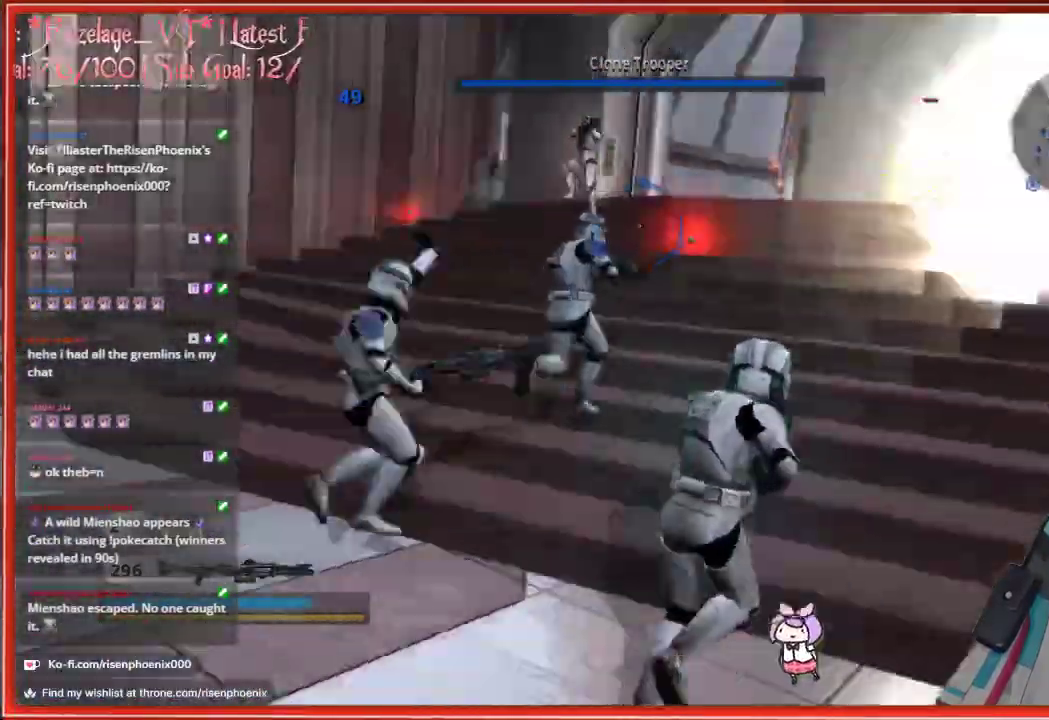
{"buttons": [], "left_stick": "up-right", "right_stick": "right", "events": [[250, "right_stick", "right"]]}
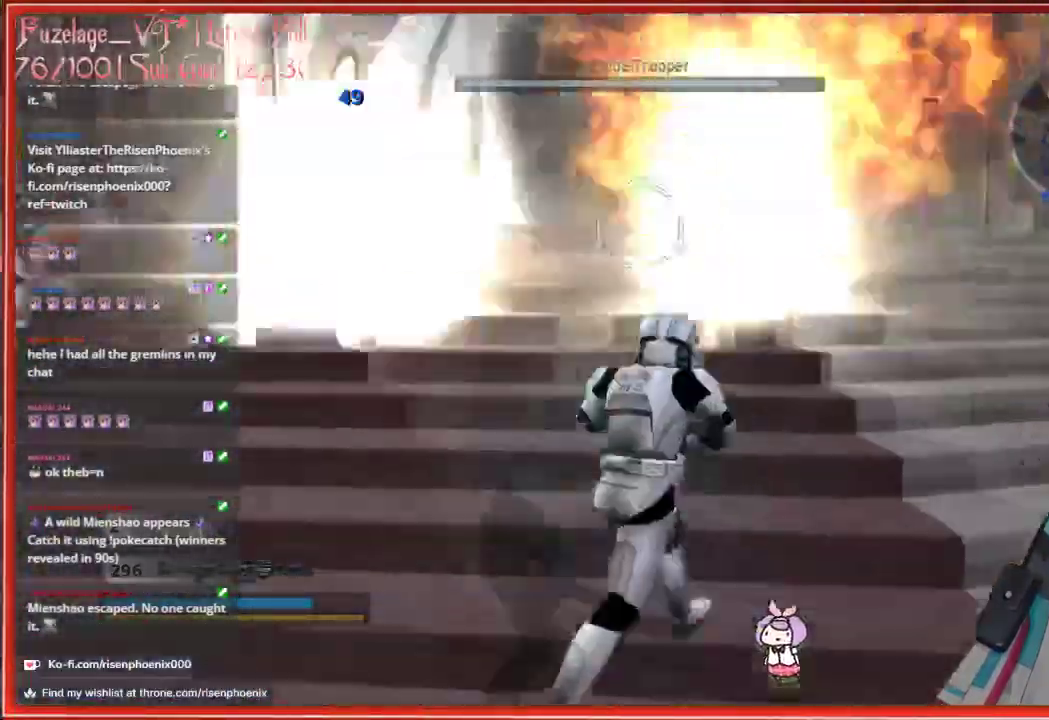
{"buttons": [], "left_stick": "up-right", "right_stick": "center", "events": [[117, "right_stick", "center"]]}
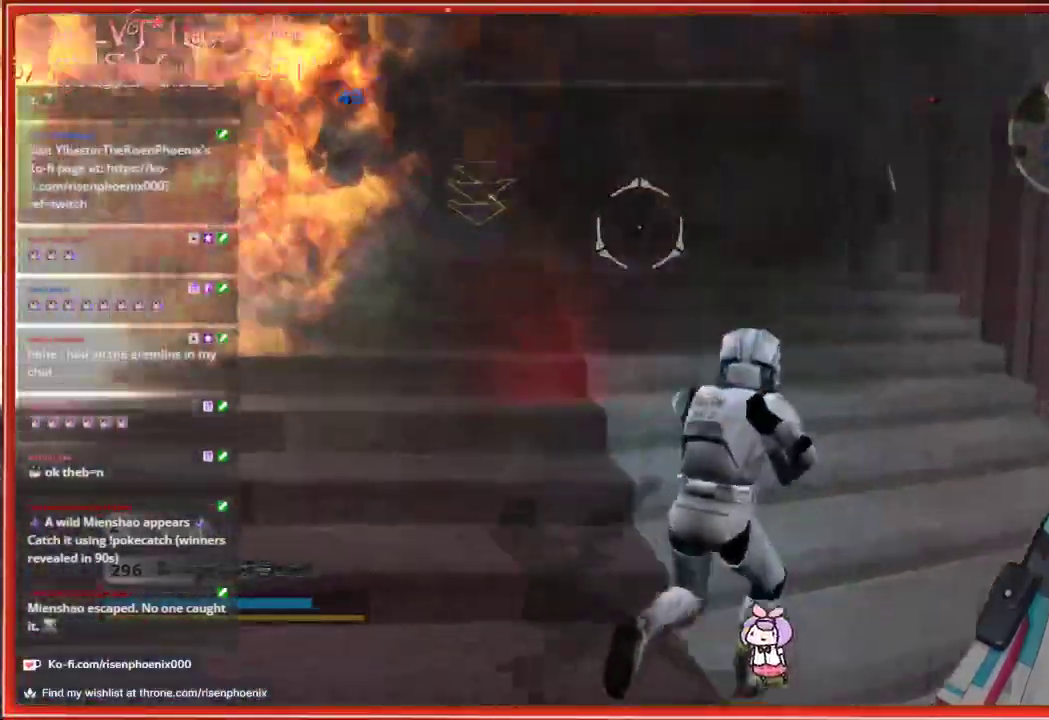
{"buttons": [], "left_stick": "up", "right_stick": "center", "events": [[250, "left_stick", "center"], [467, "left_stick", "up"]]}
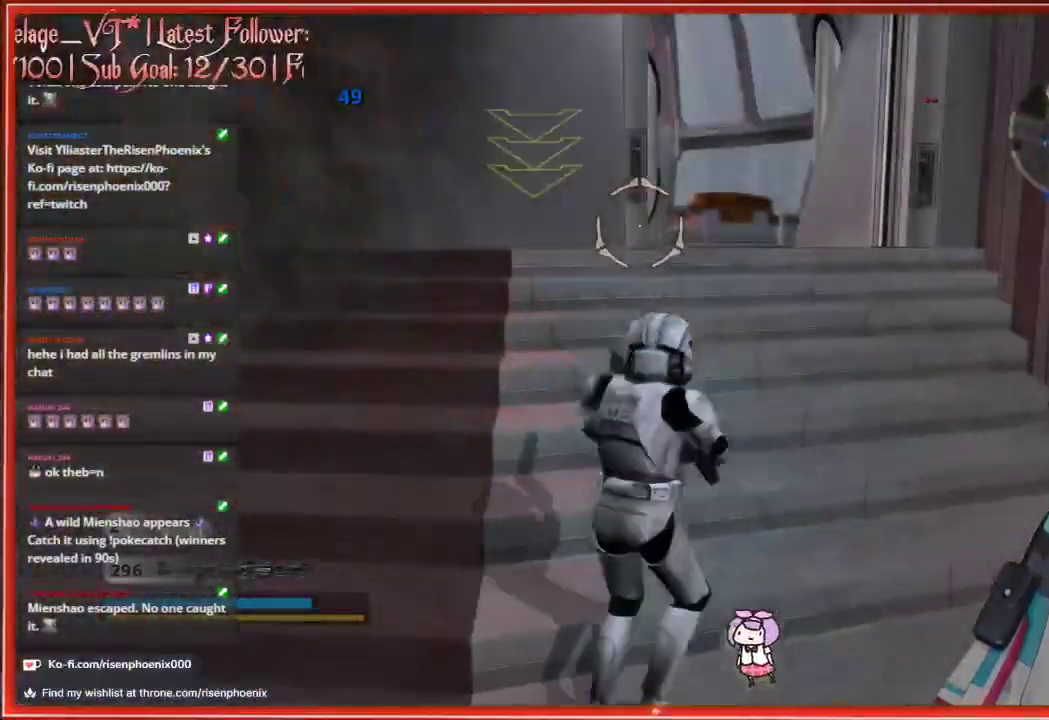
{"buttons": [], "left_stick": "up", "right_stick": "center", "events": []}
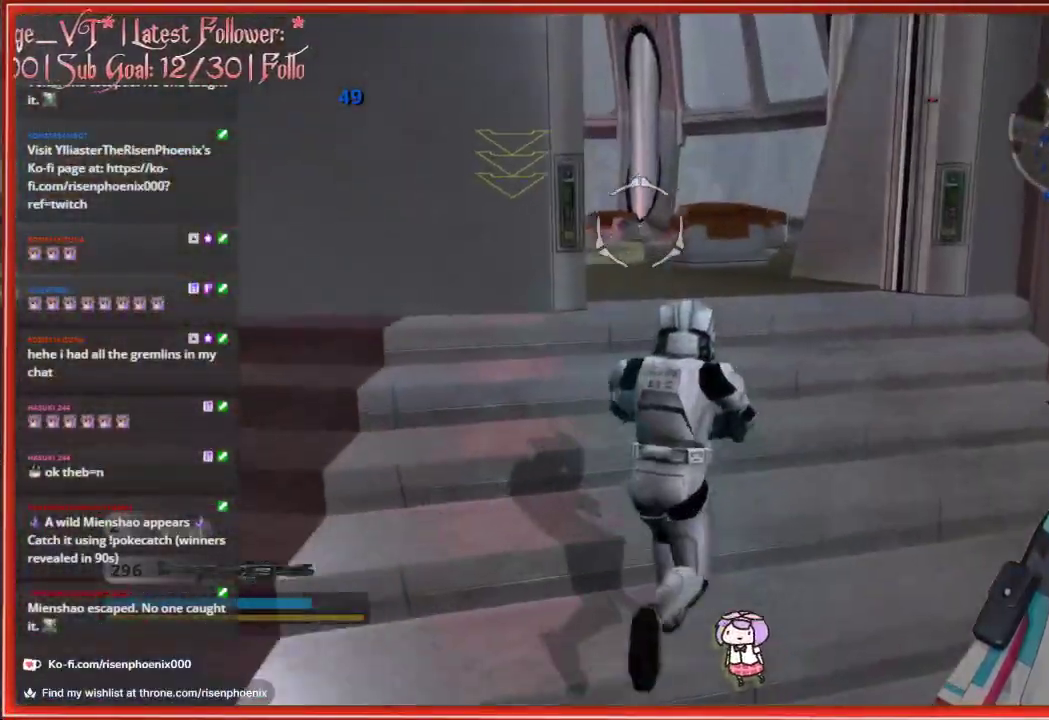
{"buttons": [], "left_stick": "up-right", "right_stick": "center", "events": [[300, "left_stick", "up-right"], [383, "right_stick", "down-left"], [483, "right_stick", "center"]]}
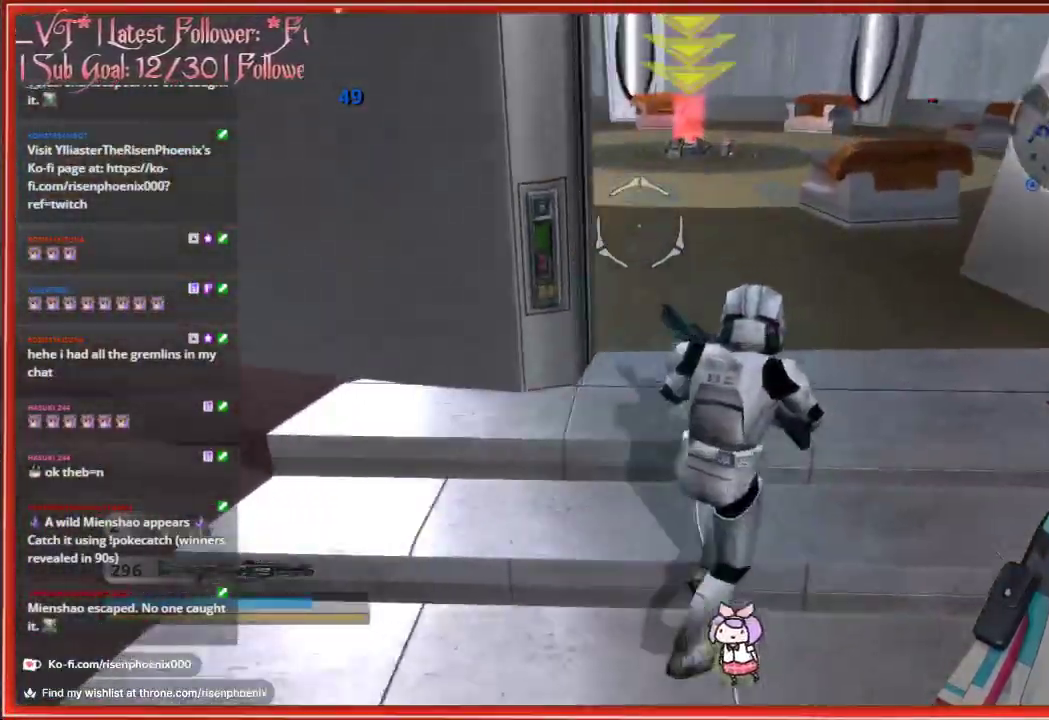
{"buttons": [], "left_stick": "up", "right_stick": "center", "events": [[333, "left_stick", "up"]]}
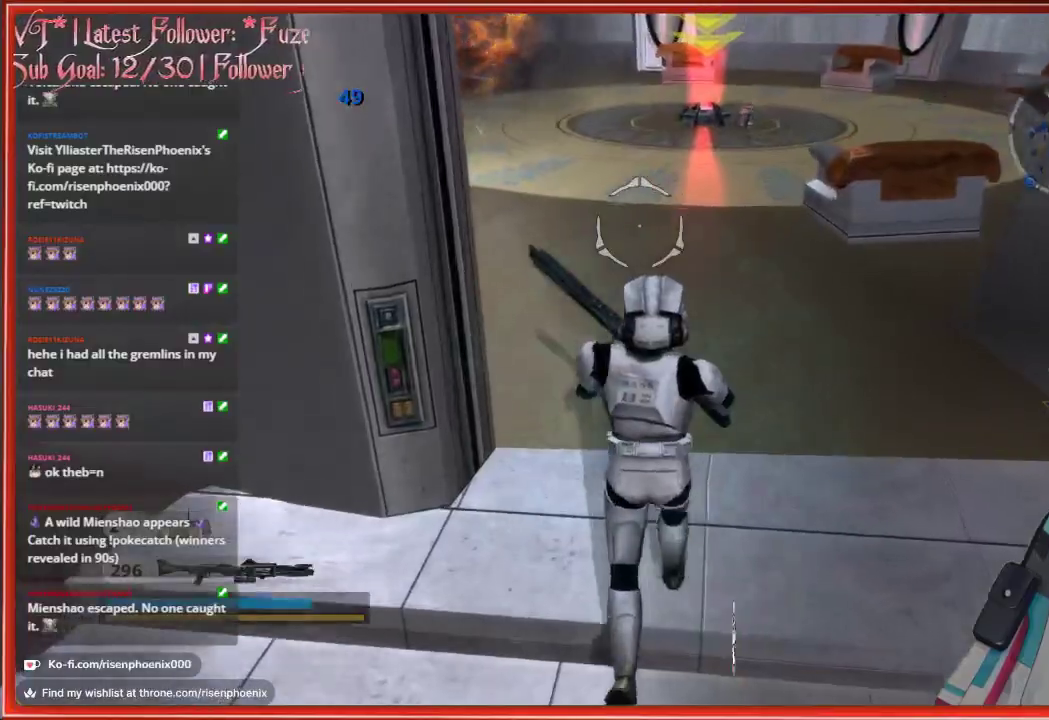
{"buttons": [], "left_stick": "up", "right_stick": "up", "events": [[167, "left_stick", "center"], [317, "left_stick", "up"], [433, "right_stick", "up"]]}
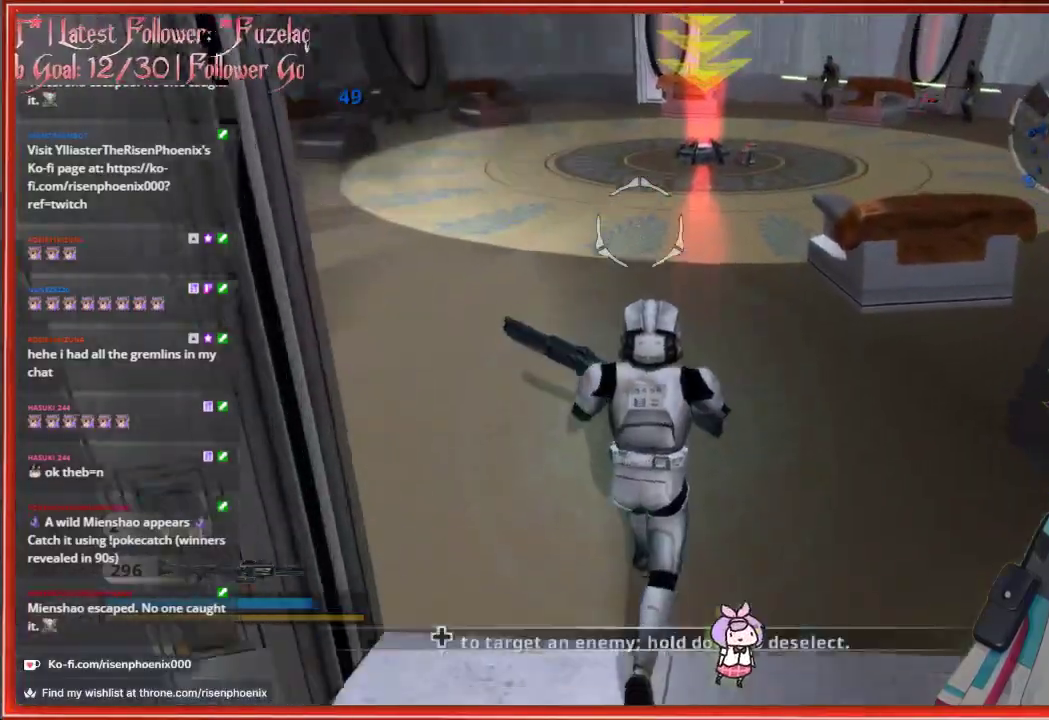
{"buttons": [], "left_stick": "down", "right_stick": "down", "events": [[67, "left_stick", "center"], [83, "right_stick", "center"], [183, "left_stick", "down"], [233, "right_stick", "down"], [367, "L2", "down"], [500, "L2", "up"]]}
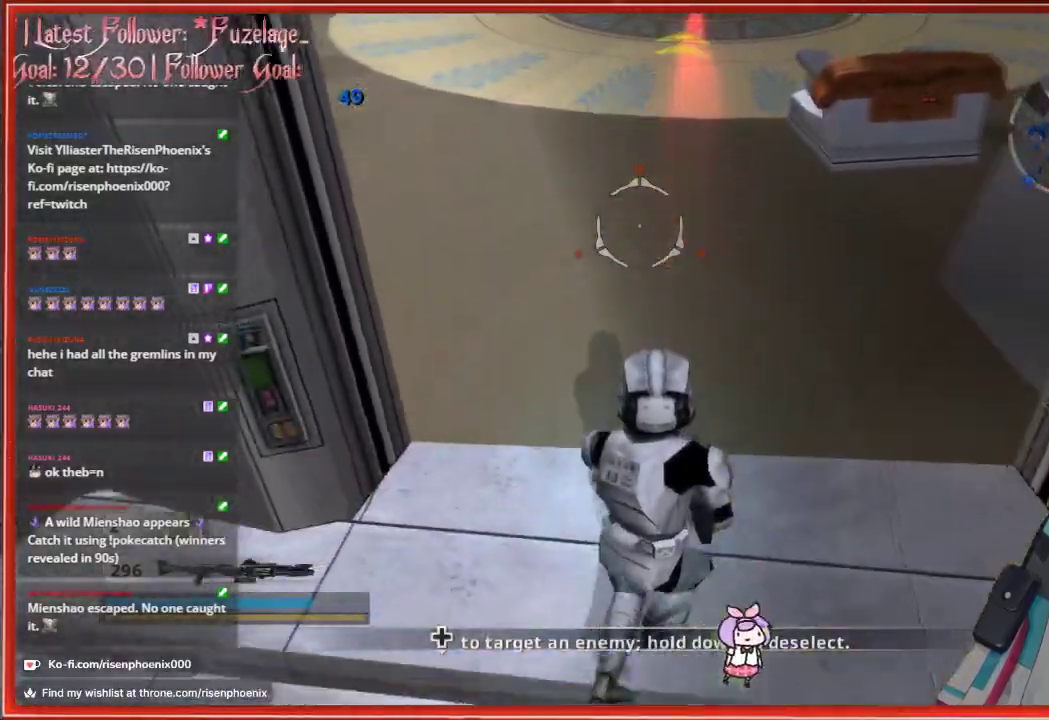
{"buttons": [], "left_stick": "center", "right_stick": "center", "events": [[17, "right_stick", "center"], [183, "left_stick", "center"]]}
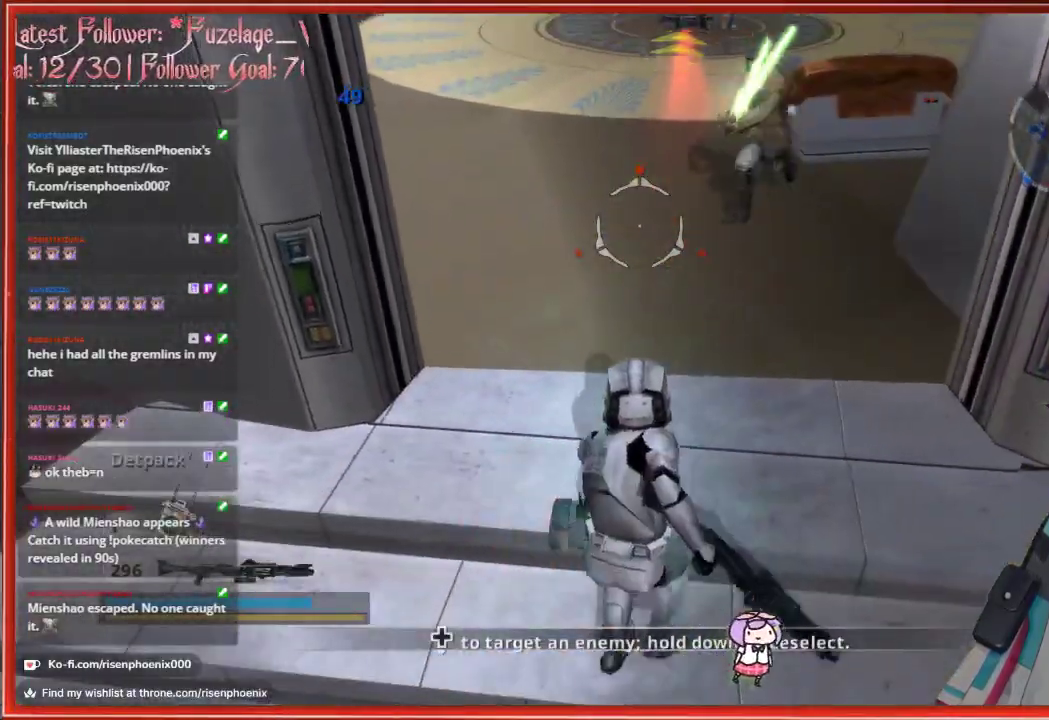
{"buttons": ["L2"], "left_stick": "down-left", "right_stick": "center", "events": [[33, "left_stick", "down-left"], [167, "right_stick", "up-right"], [483, "right_stick", "center"], [500, "L2", "down"]]}
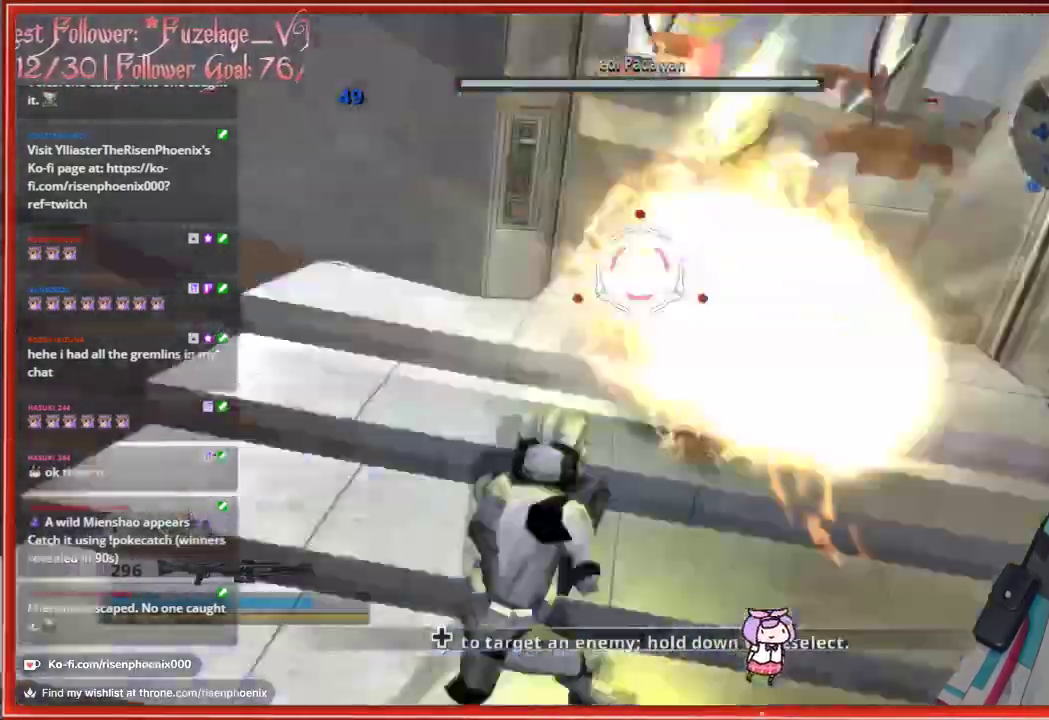
{"buttons": [], "left_stick": "down-left", "right_stick": "center", "events": [[117, "L2", "up"]]}
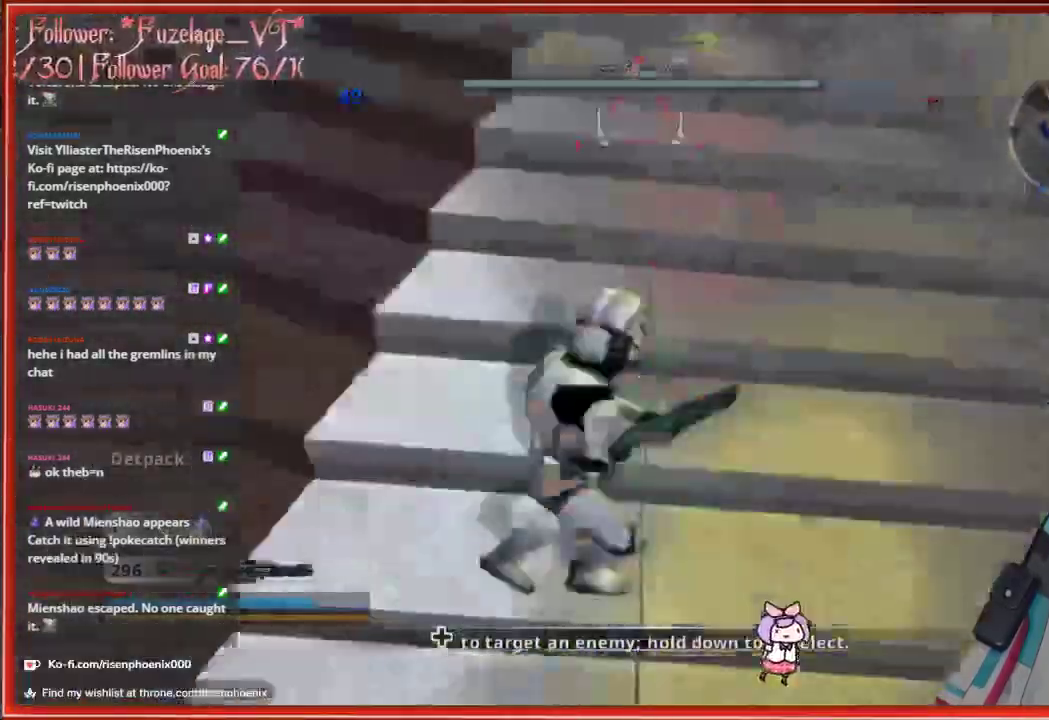
{"buttons": [], "left_stick": "up-right", "right_stick": "up", "events": [[100, "left_stick", "center"], [167, "left_stick", "right"], [200, "right_stick", "up"], [400, "left_stick", "up-right"]]}